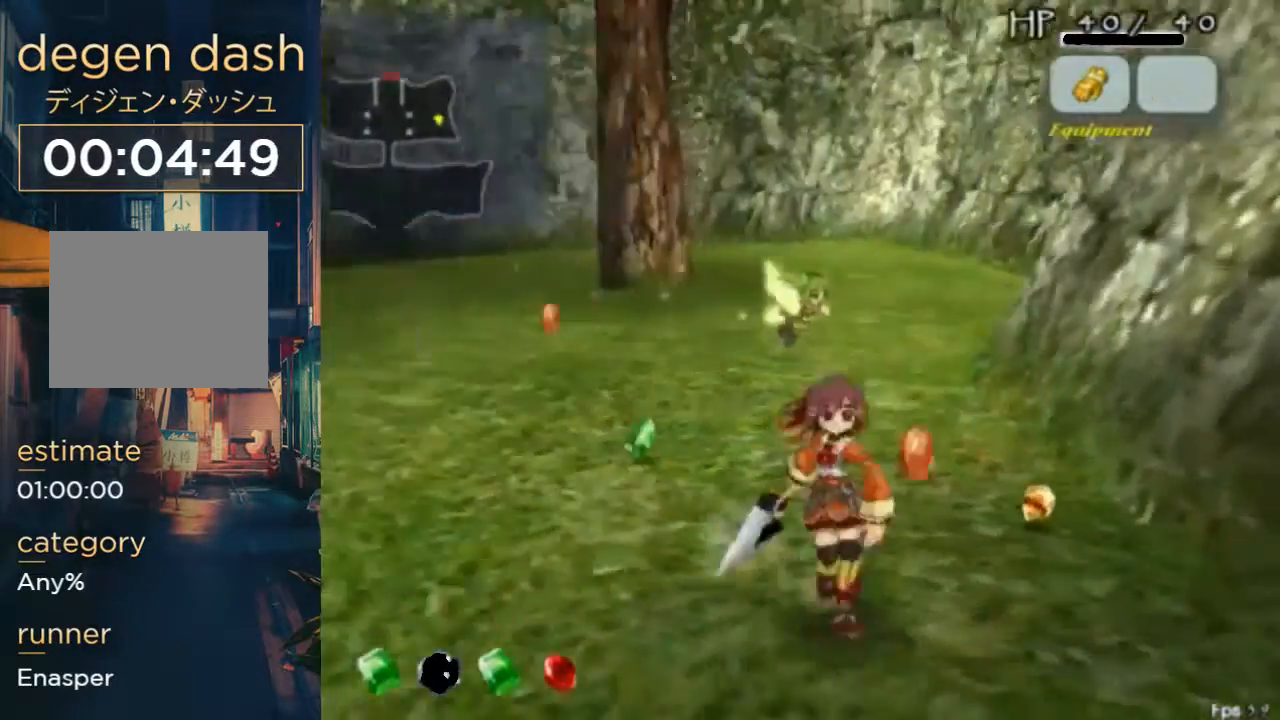
Gameplay with a controller (Xbox layout); each line is a JSON object with the inputs held at the frame after it (dt_ms = milliseconds from this image to that frame). "events" lists button and stick changes between this image and that frame as [ms after this image, input, new state], when the widget could be followed in between. Not read: L1 L2 L3 R1 R2 R3.
{"dt_ms": 500, "buttons": ["X", "DPAD_RIGHT"], "left_stick": "right", "right_stick": "center", "events": [[100, "X", "down"], [500, "DPAD_DOWN", "up"]]}
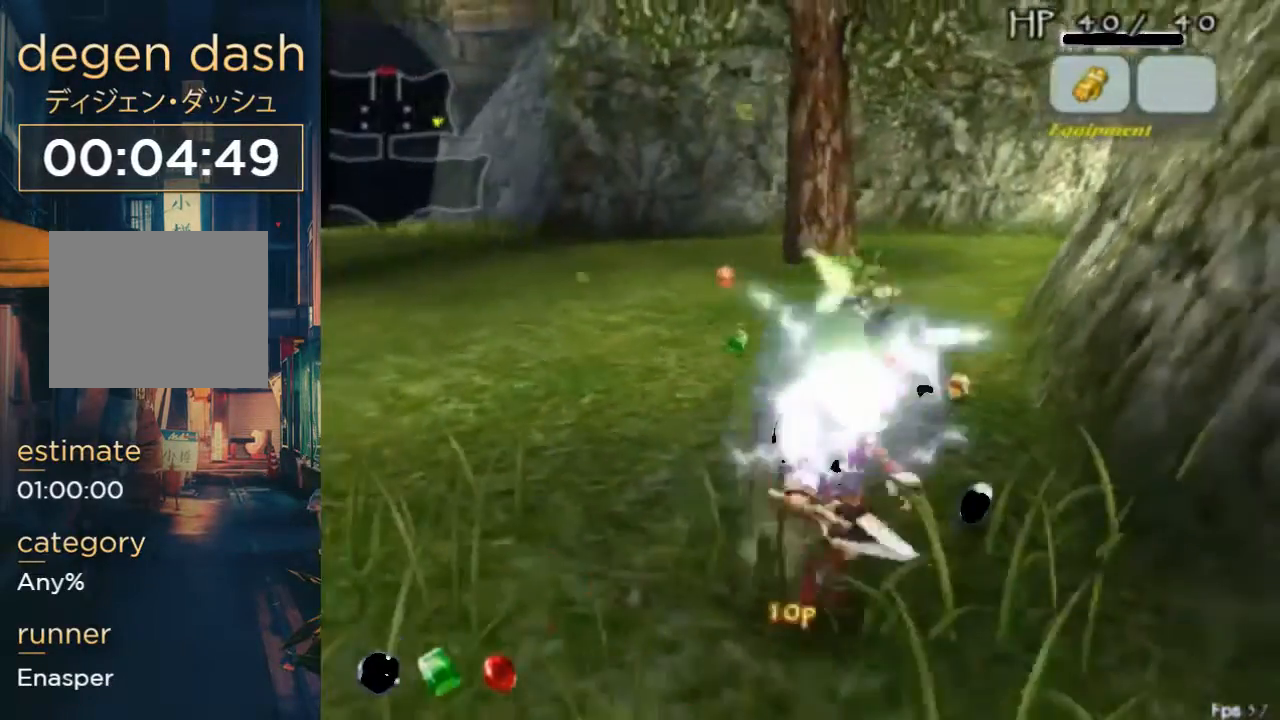
{"dt_ms": 500, "buttons": ["A", "B", "DPAD_UP"], "left_stick": "right", "right_stick": "center", "events": [[33, "DPAD_UP", "down"], [167, "DPAD_RIGHT", "up"], [167, "X", "up"], [200, "B", "down"], [300, "B", "up"], [500, "A", "down"], [500, "B", "down"]]}
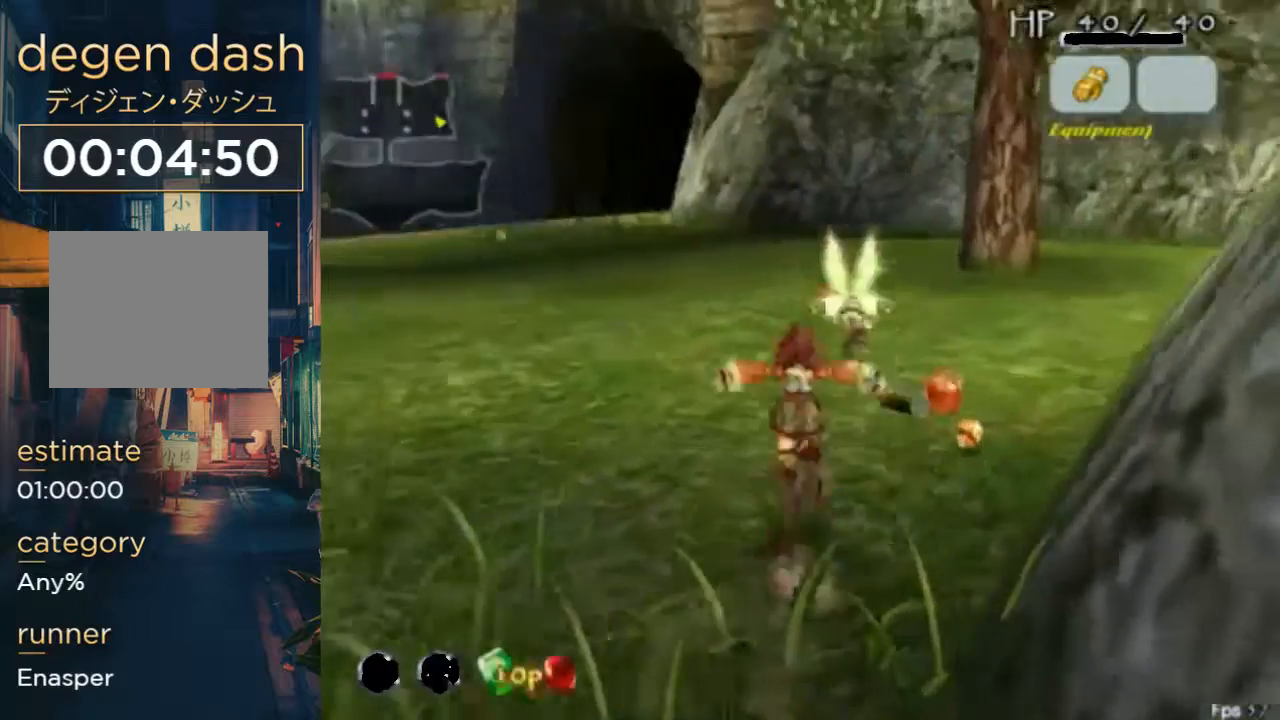
{"dt_ms": 500, "buttons": ["DPAD_UP"], "left_stick": "right", "right_stick": "center", "events": [[133, "A", "up"], [167, "B", "up"]]}
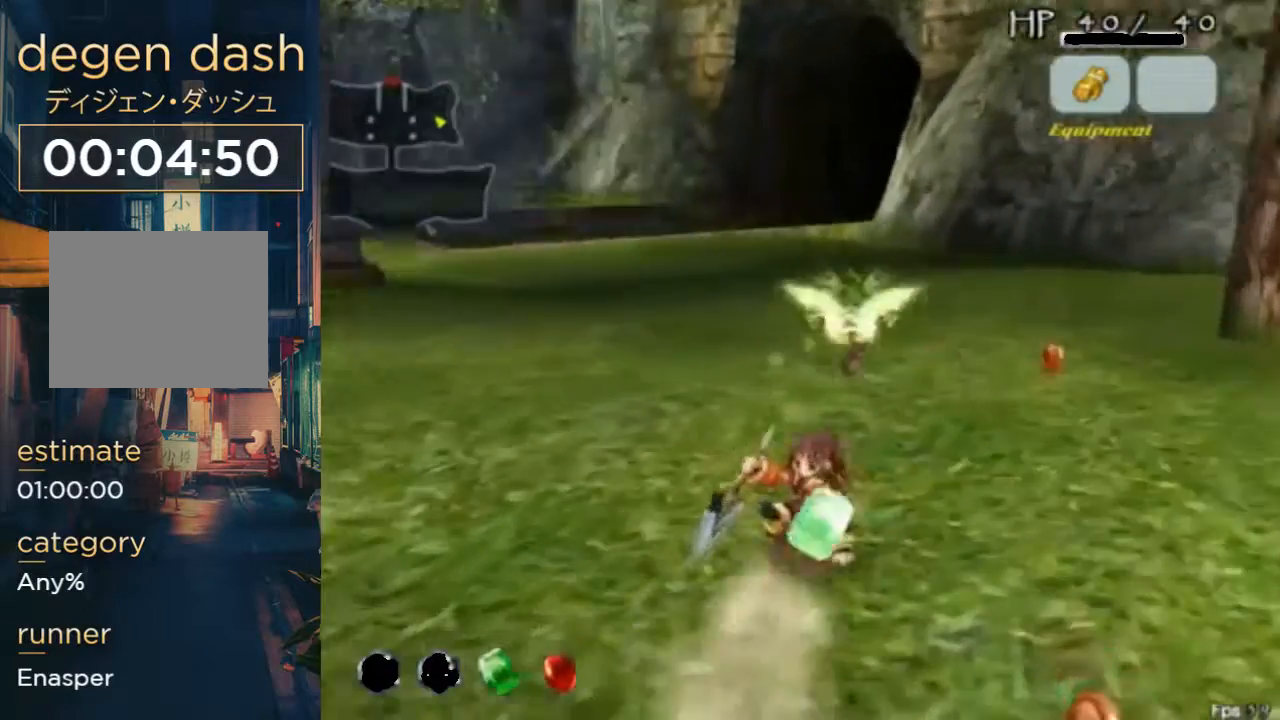
{"dt_ms": 500, "buttons": ["DPAD_UP"], "left_stick": "right", "right_stick": "center", "events": [[100, "A", "down"], [133, "B", "down"], [333, "A", "up"], [333, "B", "up"]]}
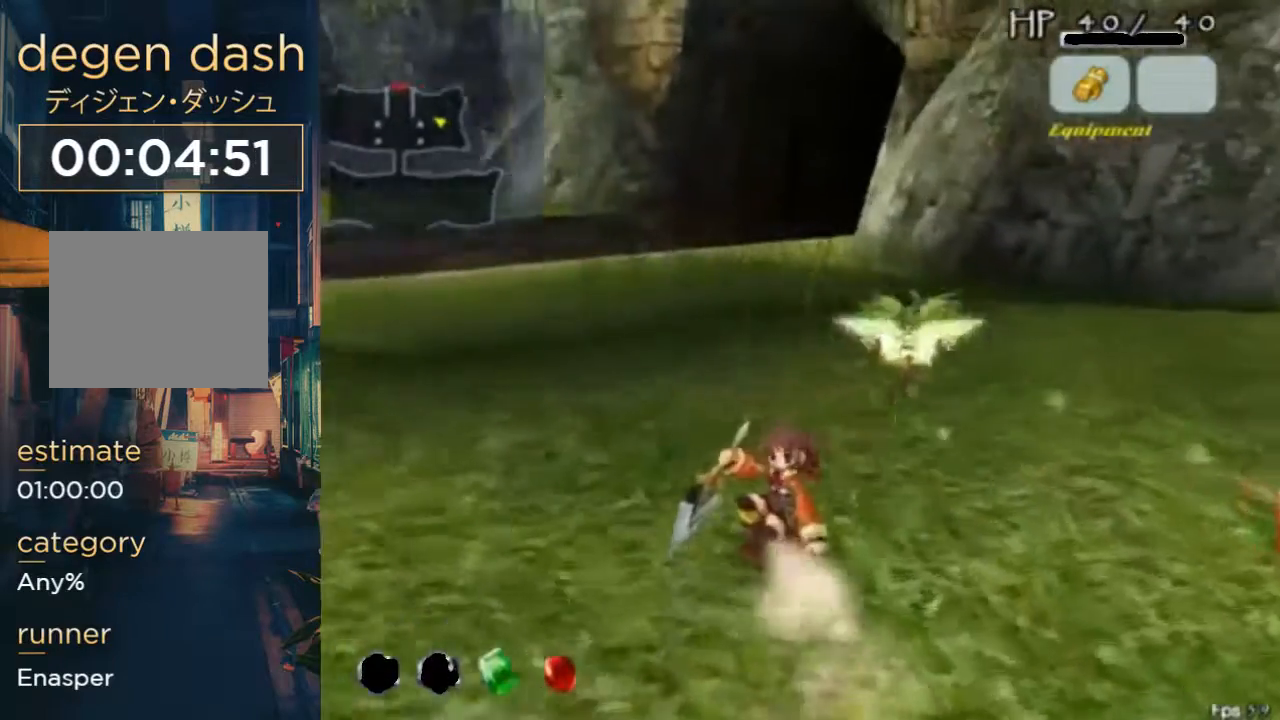
{"dt_ms": 500, "buttons": ["DPAD_UP"], "left_stick": "right", "right_stick": "center", "events": [[333, "A", "down"], [333, "B", "down"], [433, "A", "up"], [467, "B", "up"]]}
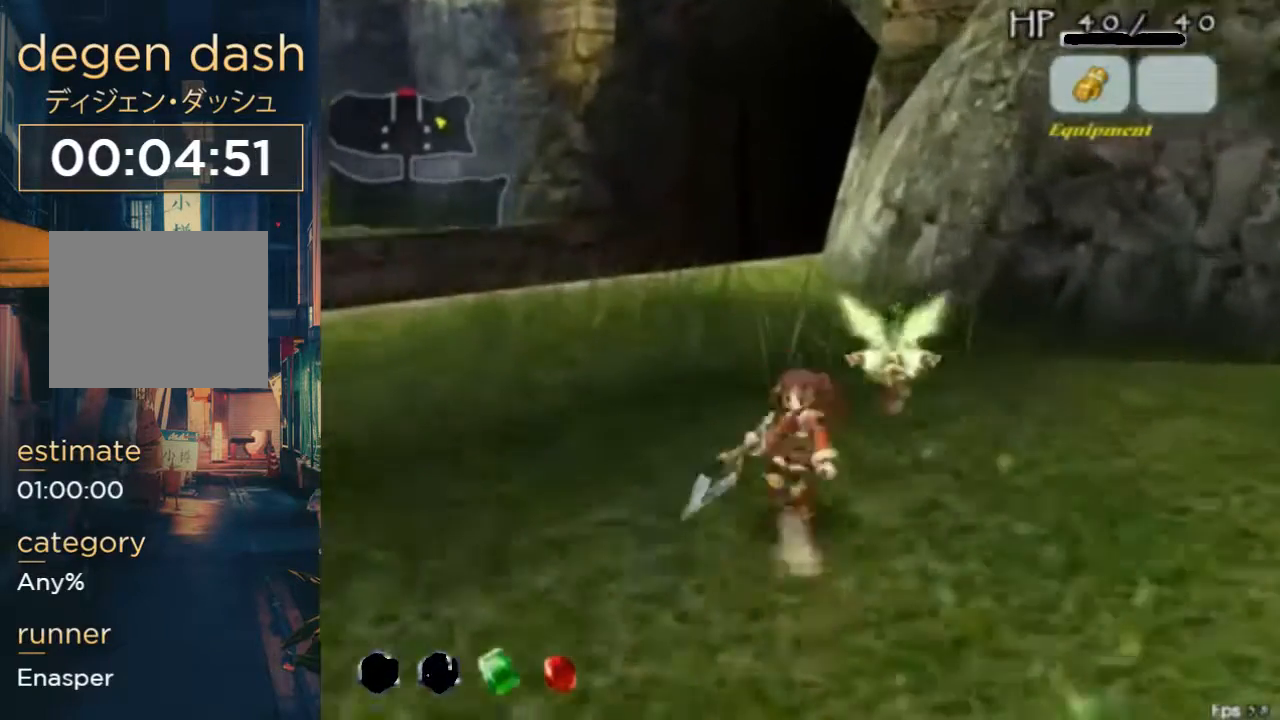
{"dt_ms": 500, "buttons": ["A", "B", "DPAD_UP"], "left_stick": "right", "right_stick": "center", "events": [[433, "A", "down"], [433, "B", "down"]]}
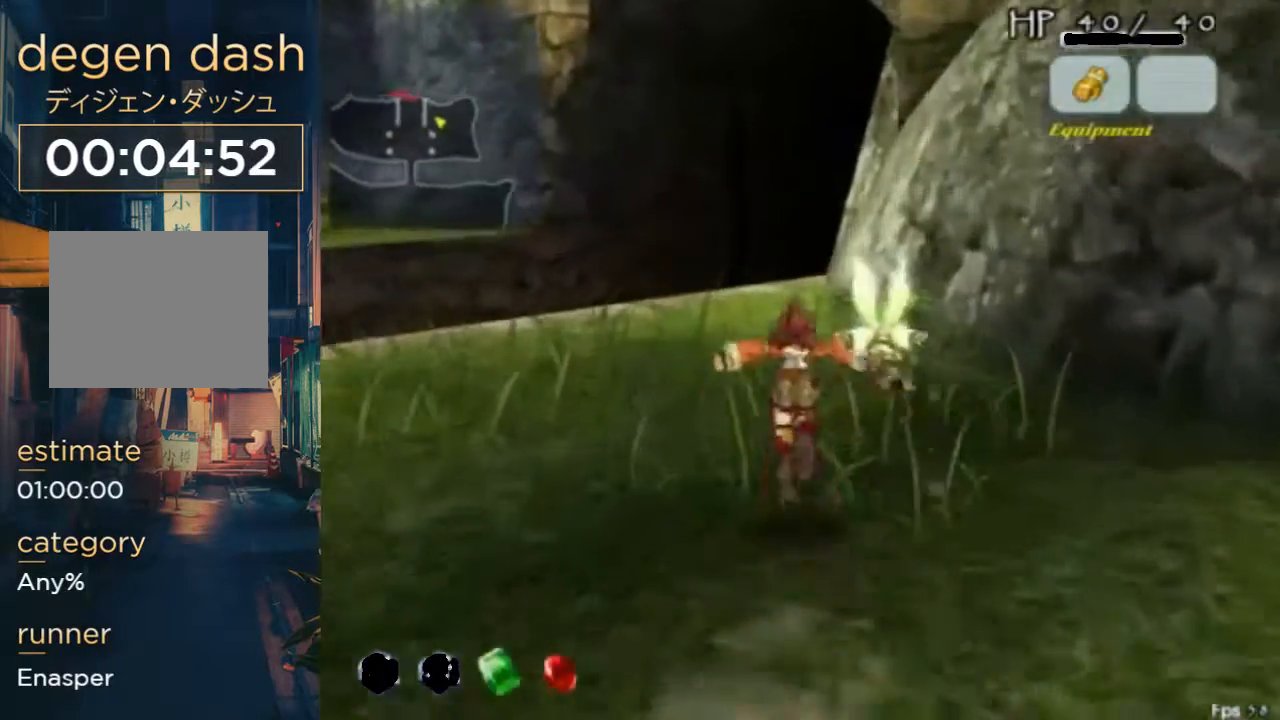
{"dt_ms": 500, "buttons": ["DPAD_UP"], "left_stick": "right", "right_stick": "center", "events": [[67, "B", "up"], [333, "A", "up"]]}
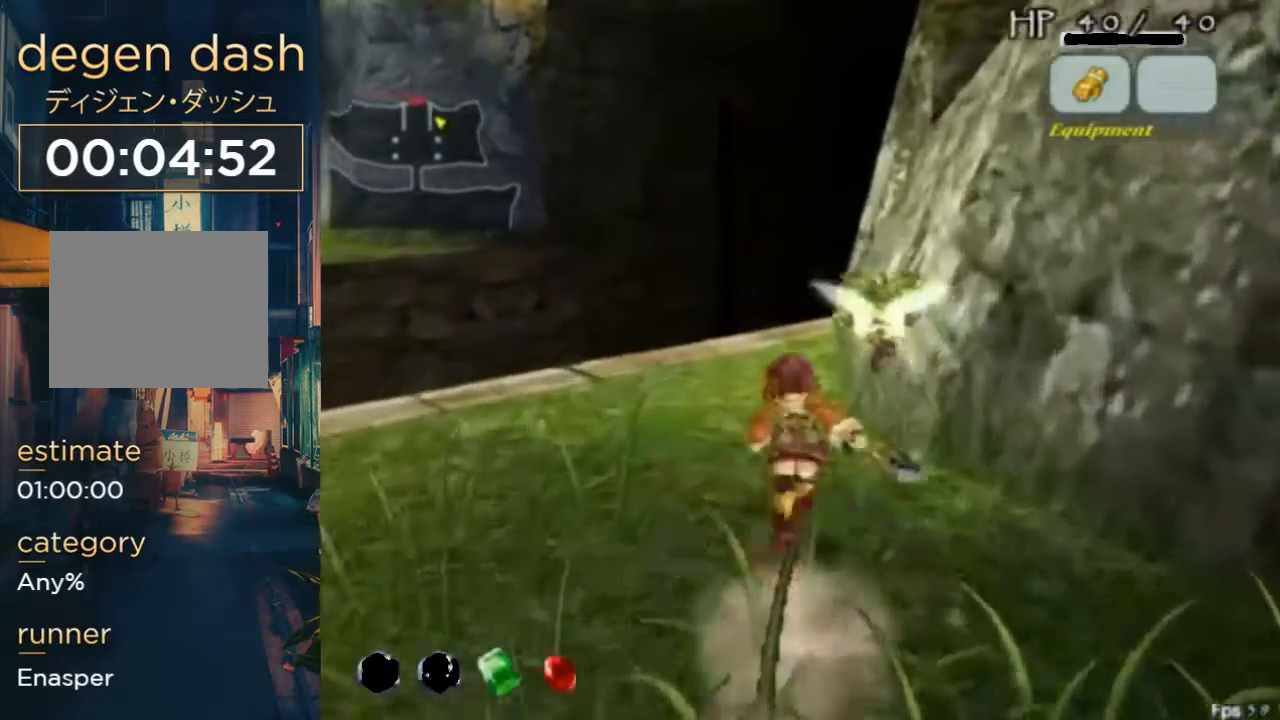
{"dt_ms": 500, "buttons": ["DPAD_UP"], "left_stick": "right", "right_stick": "center", "events": [[67, "A", "down"], [67, "B", "down"], [200, "A", "up"], [200, "B", "up"]]}
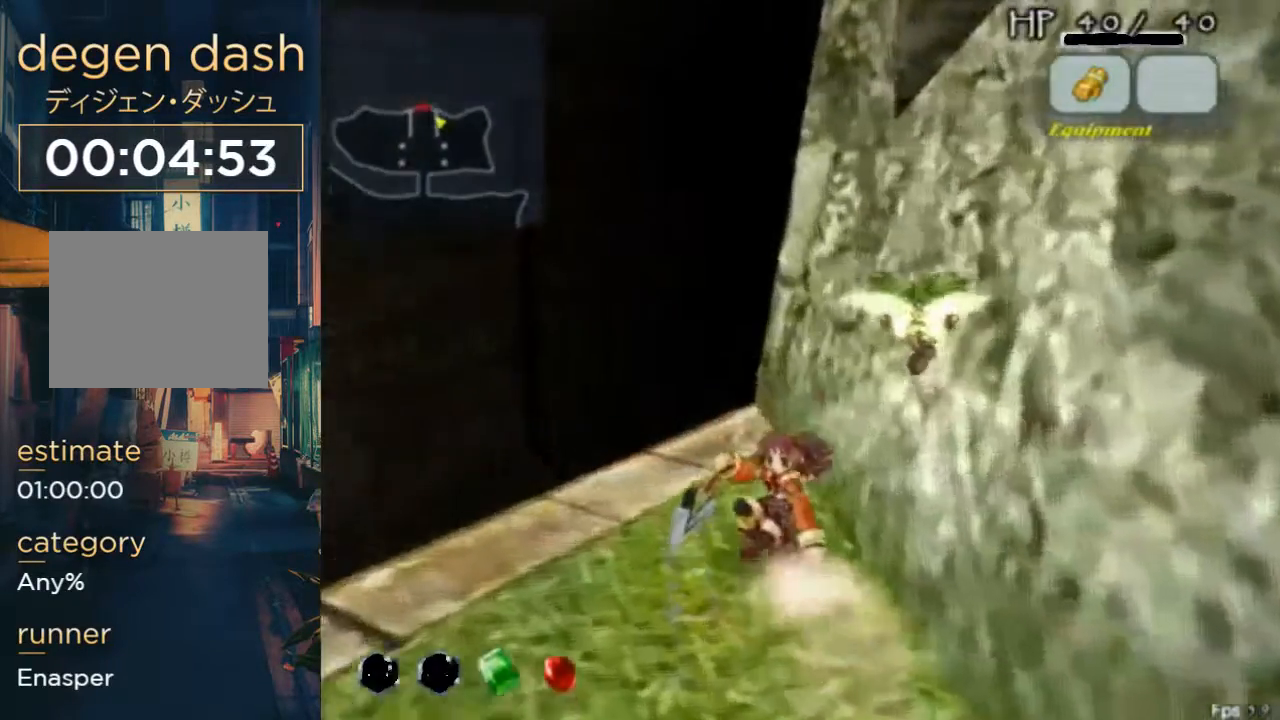
{"dt_ms": 1000, "buttons": ["DPAD_UP"], "left_stick": "center", "right_stick": "center"}
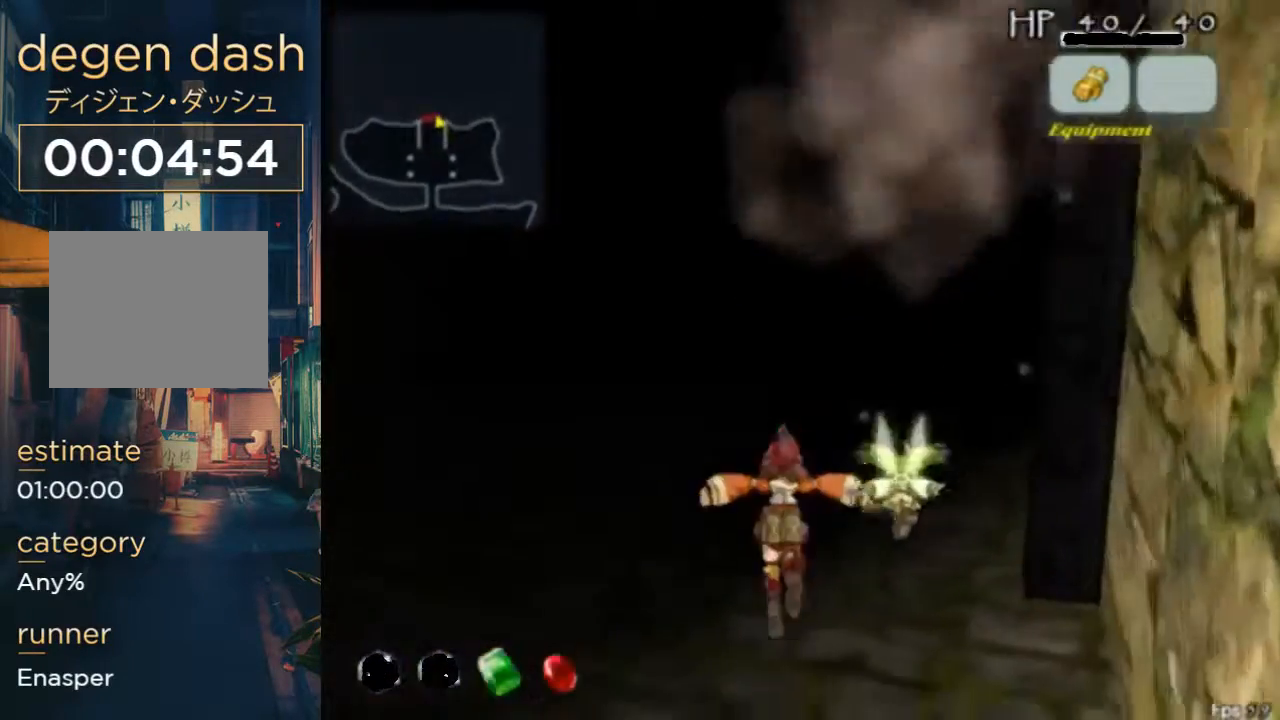
{"dt_ms": 500, "buttons": ["DPAD_UP"], "left_stick": "center", "right_stick": "center", "events": [[200, "A", "down"], [200, "B", "down"], [367, "A", "up"], [367, "B", "up"]]}
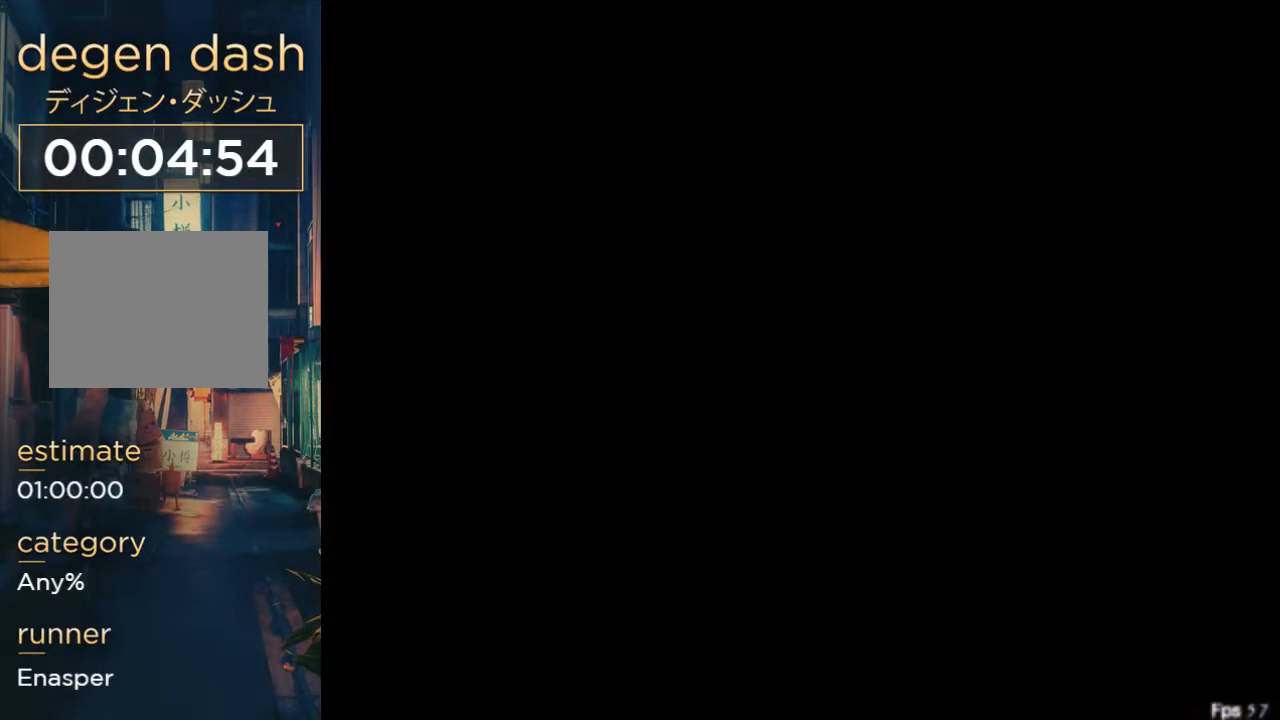
{"dt_ms": 500, "buttons": [], "left_stick": "center", "right_stick": "center", "events": [[167, "DPAD_UP", "up"]]}
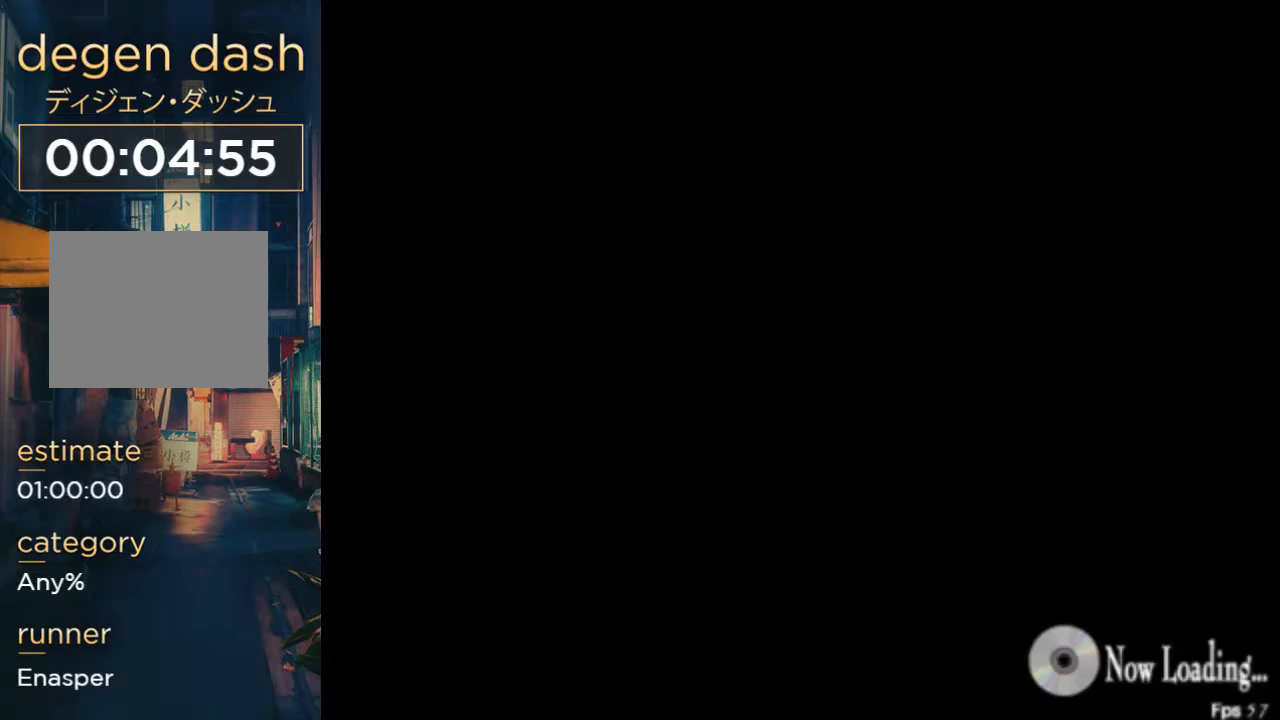
{"dt_ms": 500, "buttons": ["DPAD_UP"], "left_stick": "right", "right_stick": "center", "events": [[133, "left_stick", "right"], [267, "DPAD_UP", "down"]]}
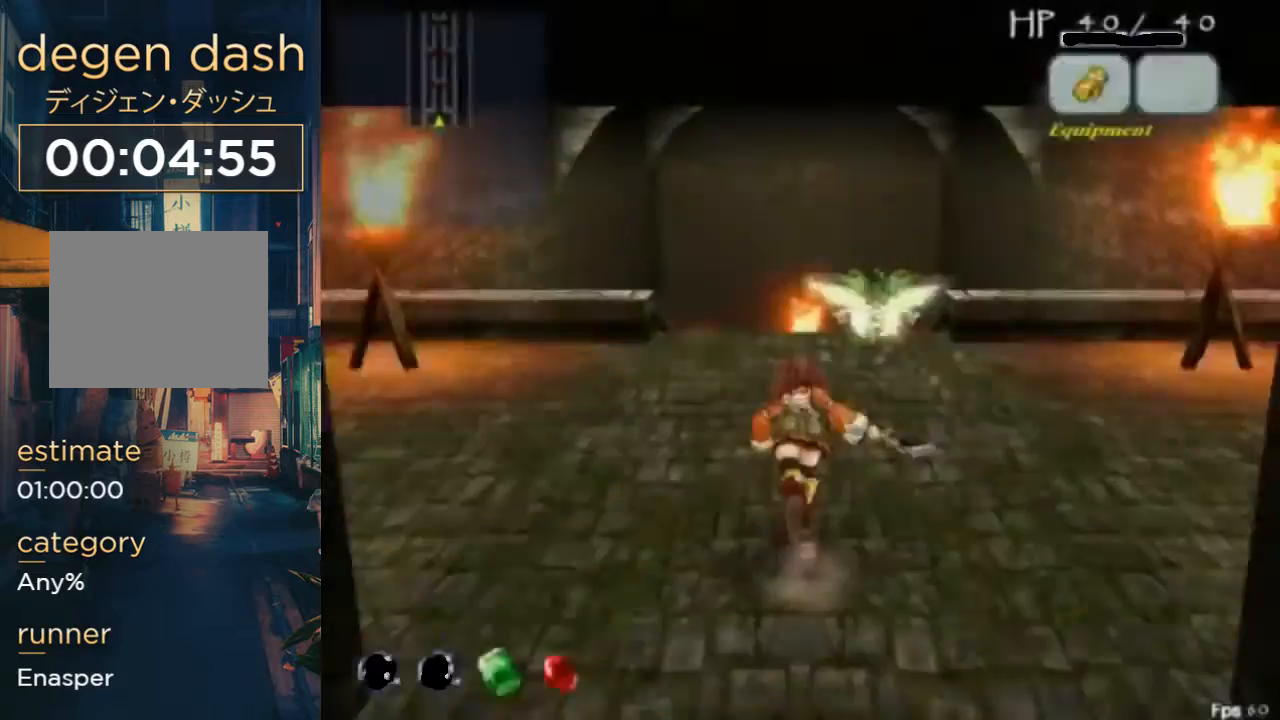
{"dt_ms": 500, "buttons": ["DPAD_UP", "DPAD_RIGHT"], "left_stick": "right", "right_stick": "center", "events": [[100, "DPAD_RIGHT", "down"]]}
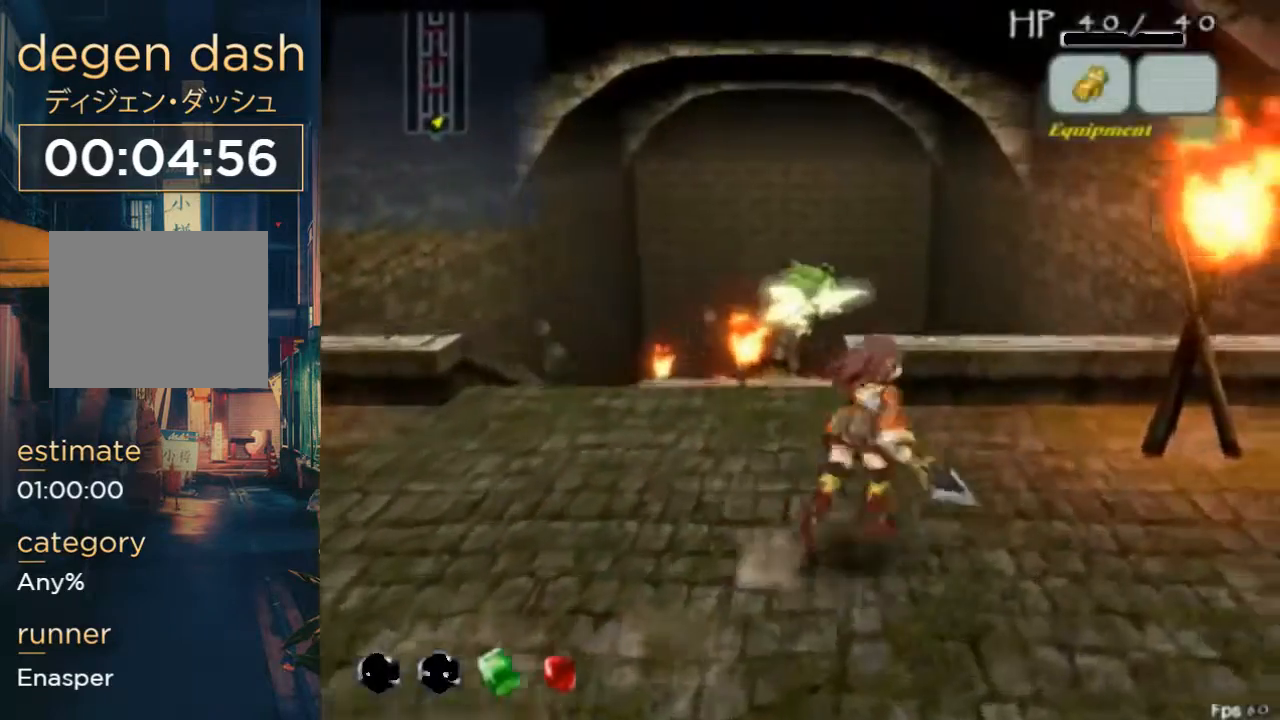
{"dt_ms": 500, "buttons": ["DPAD_UP", "DPAD_RIGHT"], "left_stick": "right", "right_stick": "center", "events": [[133, "A", "down"], [267, "A", "up"]]}
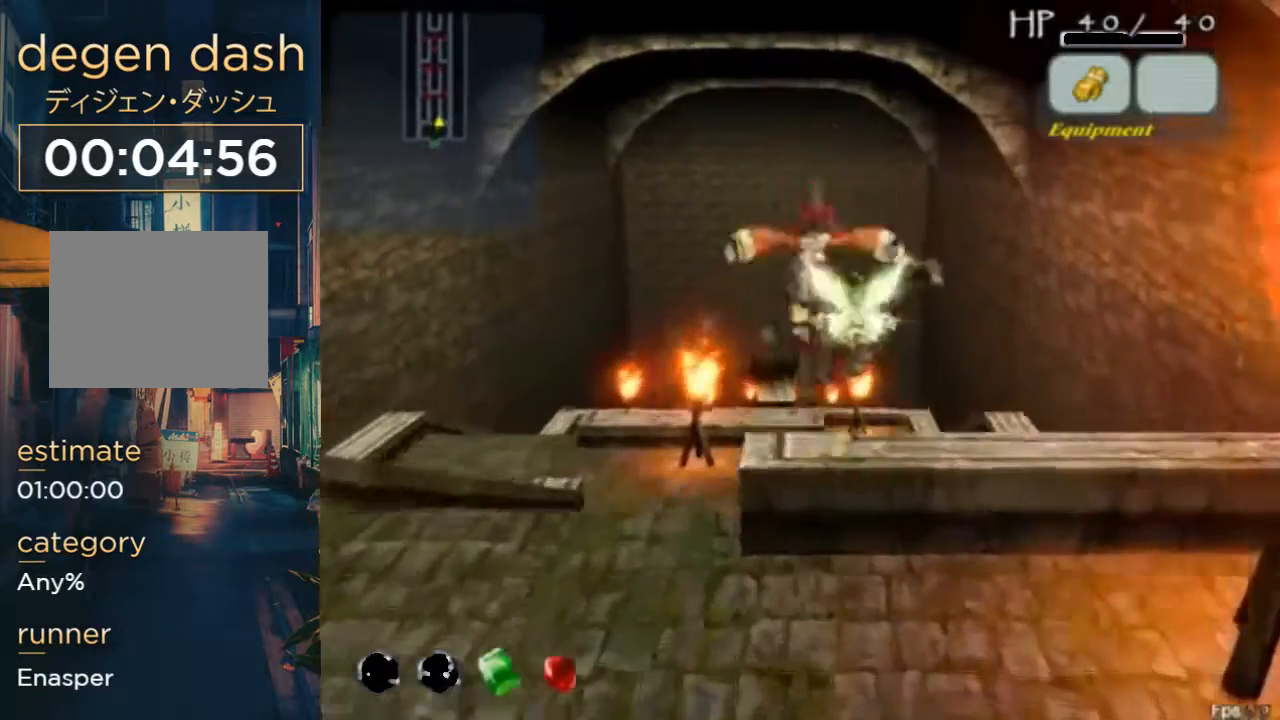
{"dt_ms": 500, "buttons": ["DPAD_UP", "DPAD_RIGHT"], "left_stick": "right", "right_stick": "center", "events": [[200, "A", "down"], [200, "B", "down"], [333, "A", "up"], [367, "B", "up"]]}
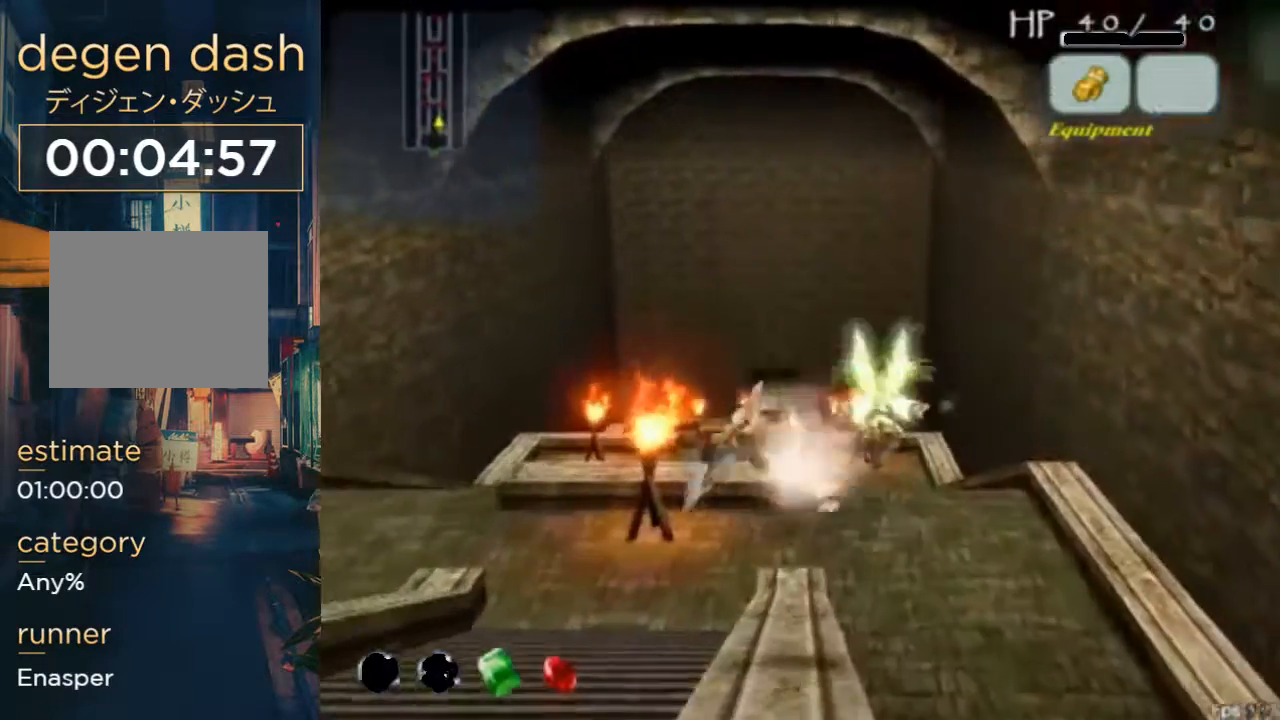
{"dt_ms": 500, "buttons": ["DPAD_UP", "DPAD_RIGHT"], "left_stick": "right", "right_stick": "center", "events": [[300, "A", "down"], [467, "A", "up"]]}
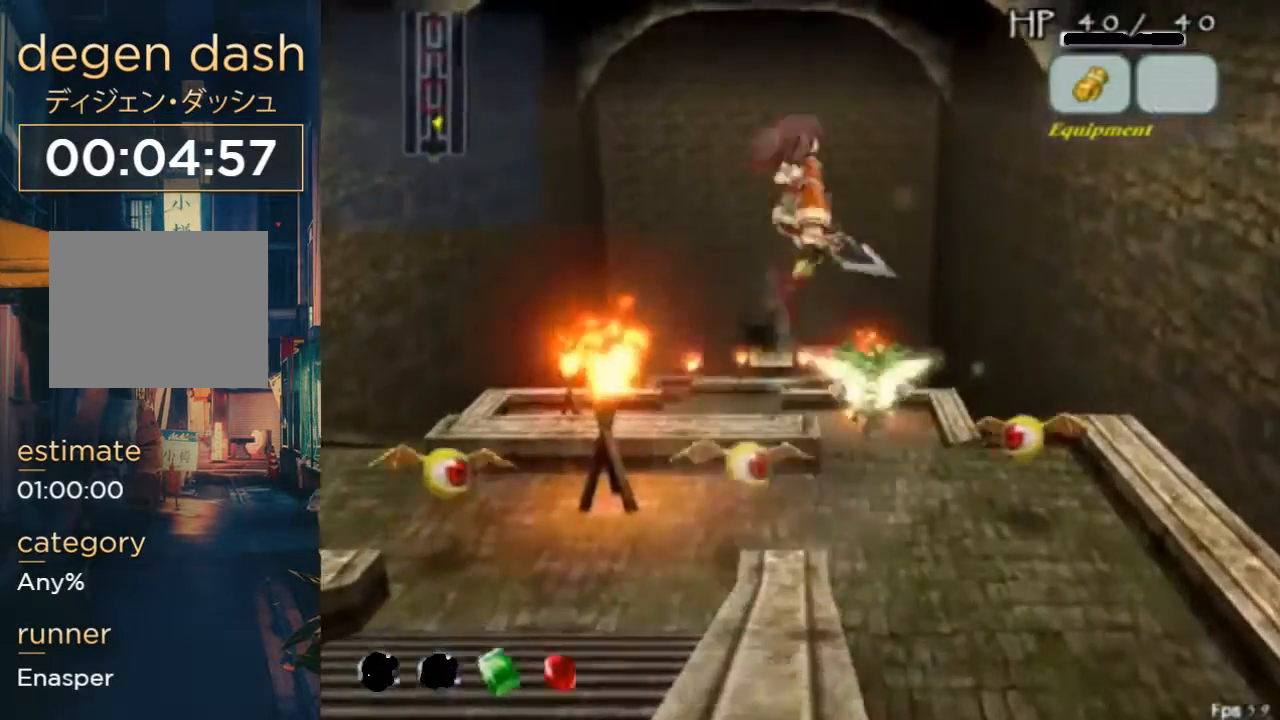
{"dt_ms": 500, "buttons": ["DPAD_UP", "DPAD_RIGHT"], "left_stick": "right", "right_stick": "center", "events": [[300, "B", "down"], [467, "B", "up"]]}
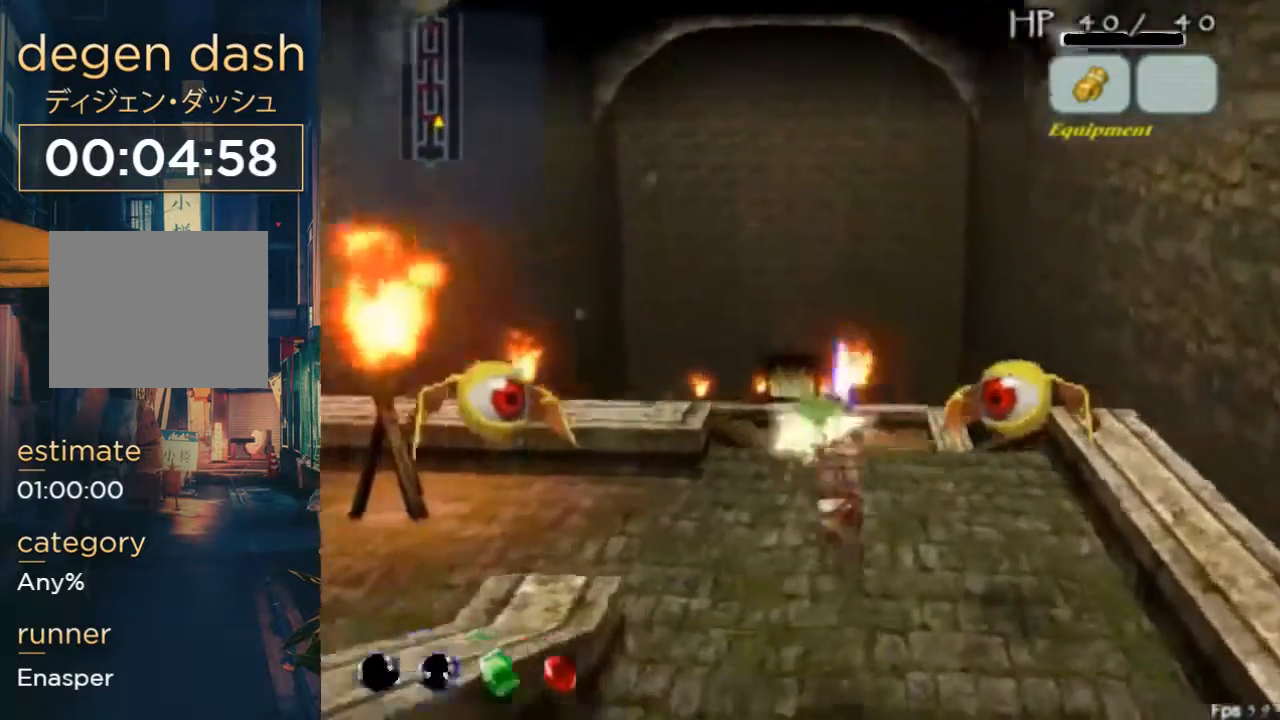
{"dt_ms": 1000, "buttons": ["DPAD_RIGHT"], "left_stick": "center", "right_stick": "center"}